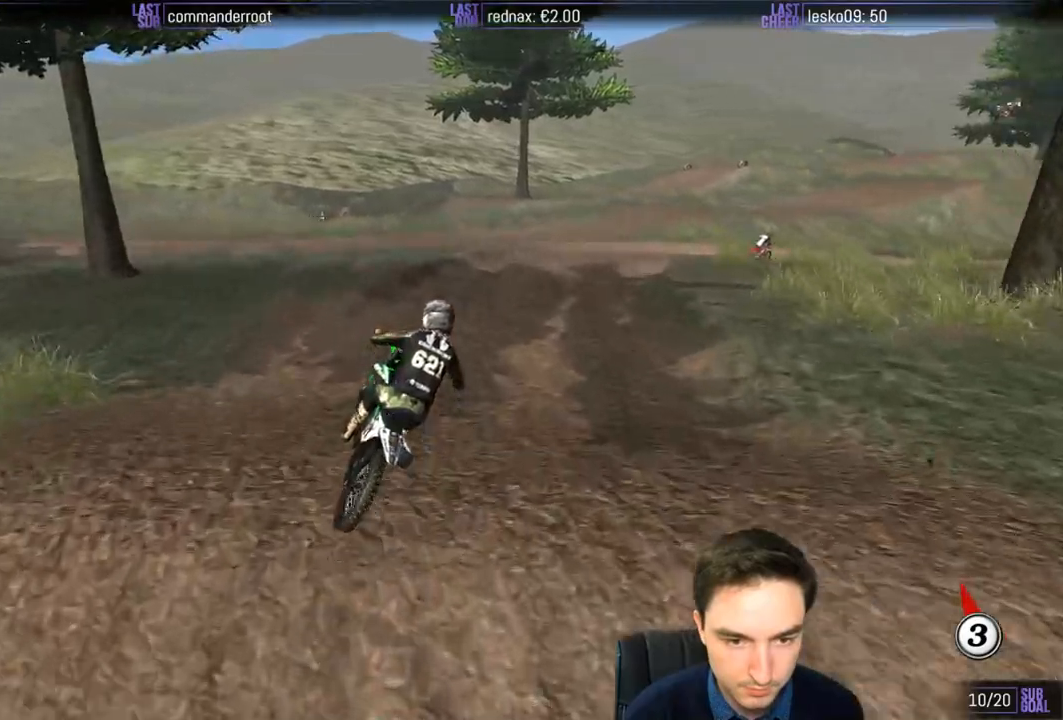
Gameplay with a controller (Xbox layout); each line is a JSON object with the inputs held at the frame after it. "events" lists button and stick changes between this image and that frame as [ms after this image, input, new state], when the widget could be followed in between. Not read: L1 L3 R3.
{"buttons": [], "left_stick": "center", "right_stick": "center", "events": [[167, "X", "down"], [167, "left_stick", "center"], [250, "X", "up"], [350, "X", "down"], [467, "X", "up"]]}
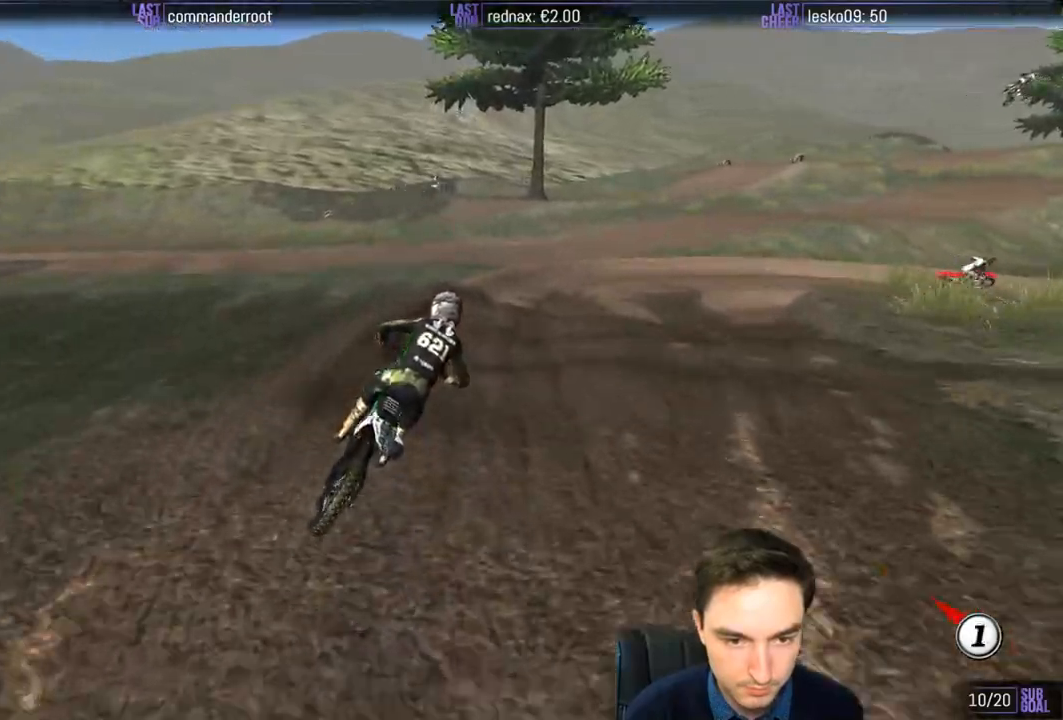
{"buttons": ["R2"], "left_stick": "down", "right_stick": "center", "events": [[183, "R2", "down"], [217, "left_stick", "down"], [283, "R2", "up"], [483, "R2", "down"]]}
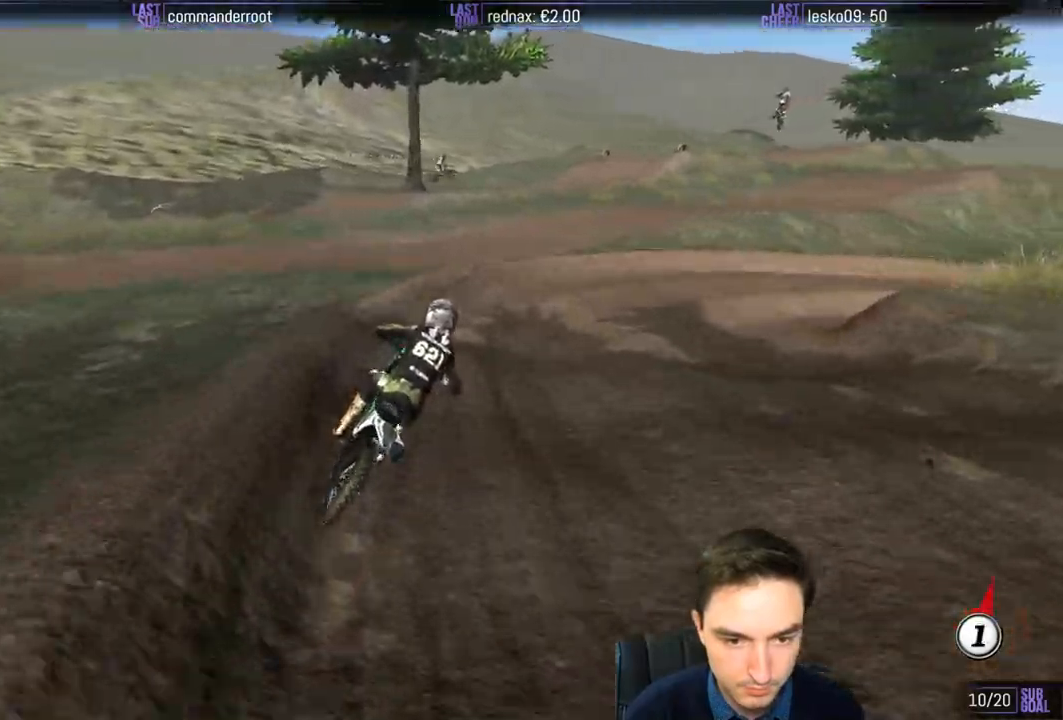
{"buttons": [], "left_stick": "down-right", "right_stick": "center", "events": [[83, "R2", "up"], [217, "R2", "down"], [283, "R2", "up"], [283, "left_stick", "down-right"]]}
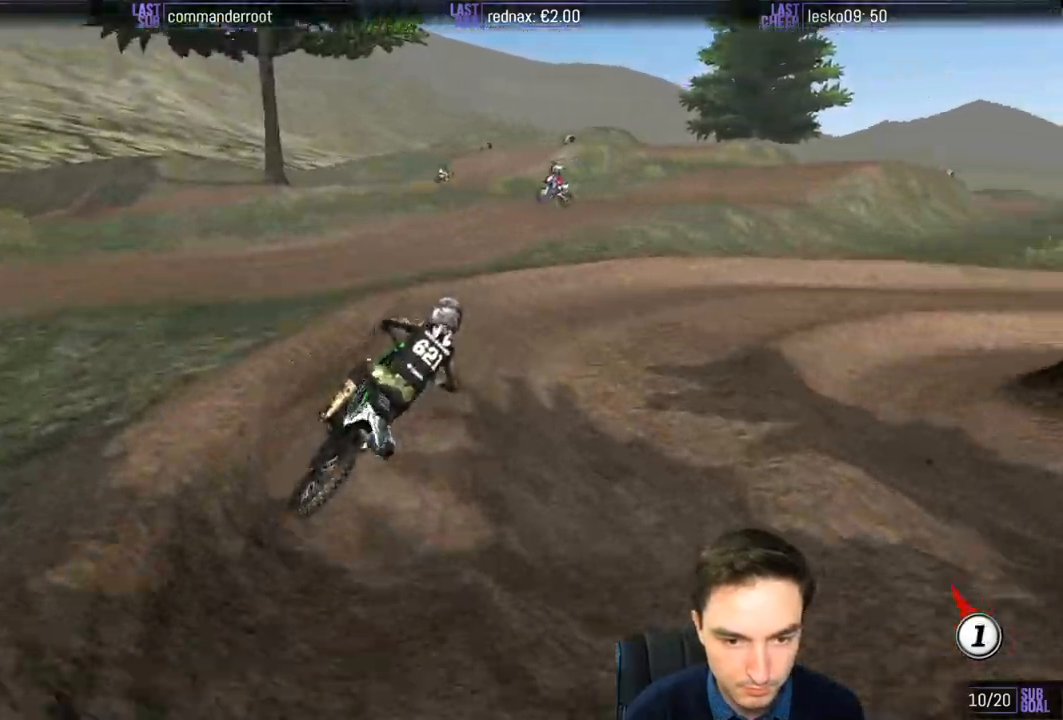
{"buttons": [], "left_stick": "center", "right_stick": "center", "events": [[67, "left_stick", "right"], [250, "R2", "down"], [417, "R2", "up"], [417, "left_stick", "center"]]}
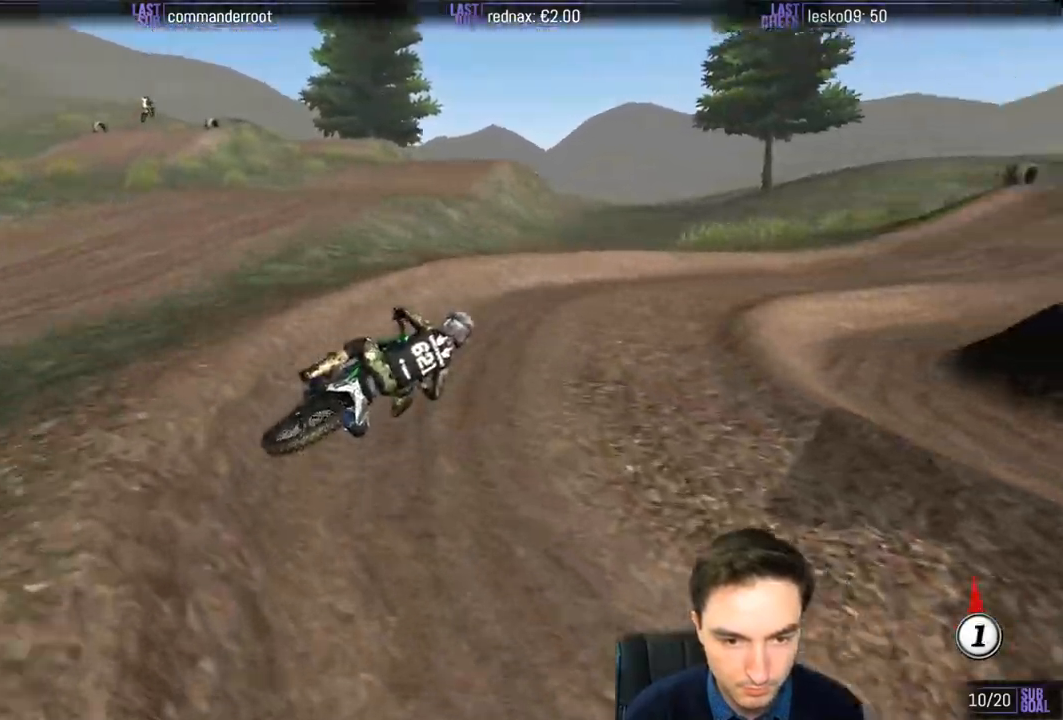
{"buttons": ["R2"], "left_stick": "left", "right_stick": "center", "events": [[17, "R2", "down"], [283, "left_stick", "left"]]}
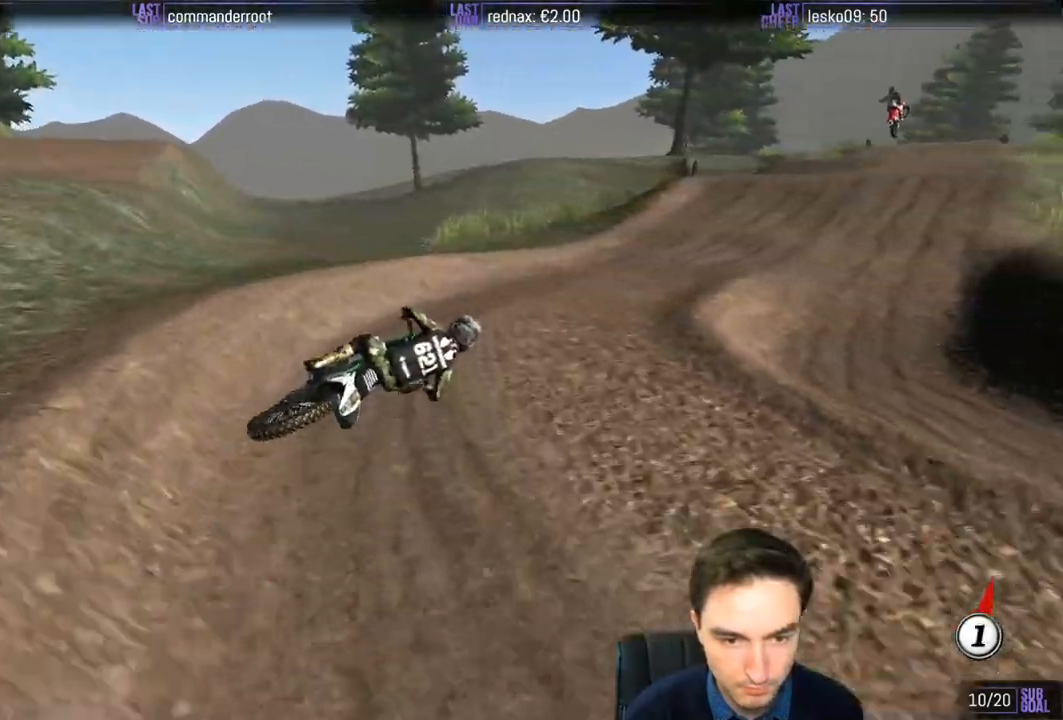
{"buttons": ["R2"], "left_stick": "center", "right_stick": "center", "events": [[50, "R2", "up"], [383, "R2", "down"], [417, "left_stick", "center"]]}
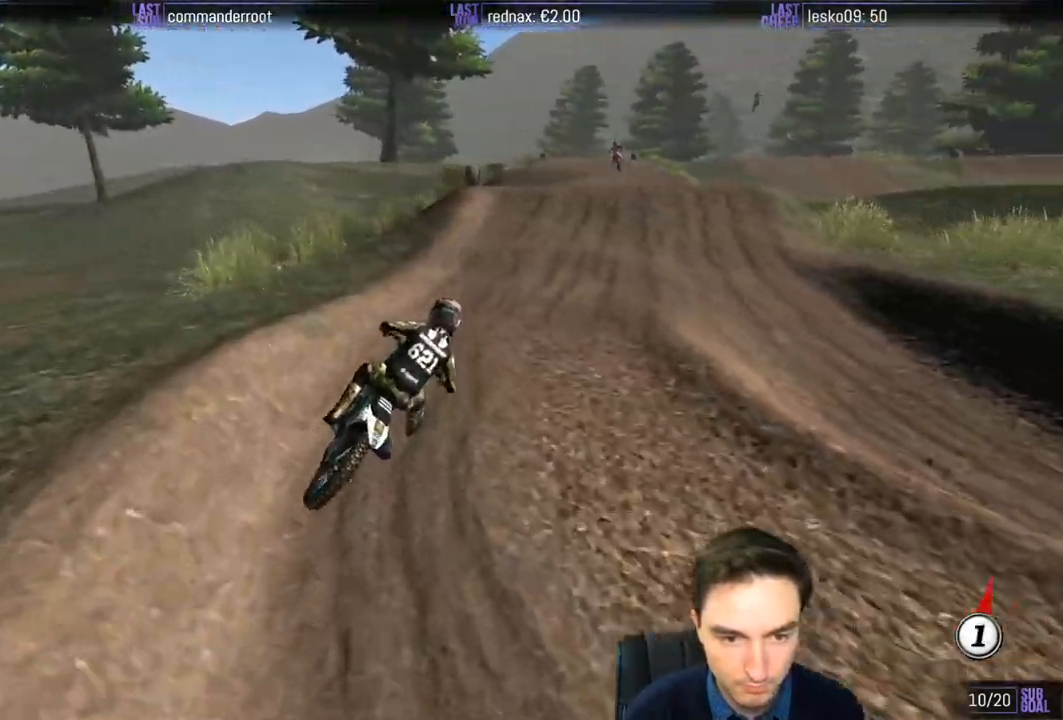
{"buttons": ["R2"], "left_stick": "left", "right_stick": "center", "events": [[317, "left_stick", "left"]]}
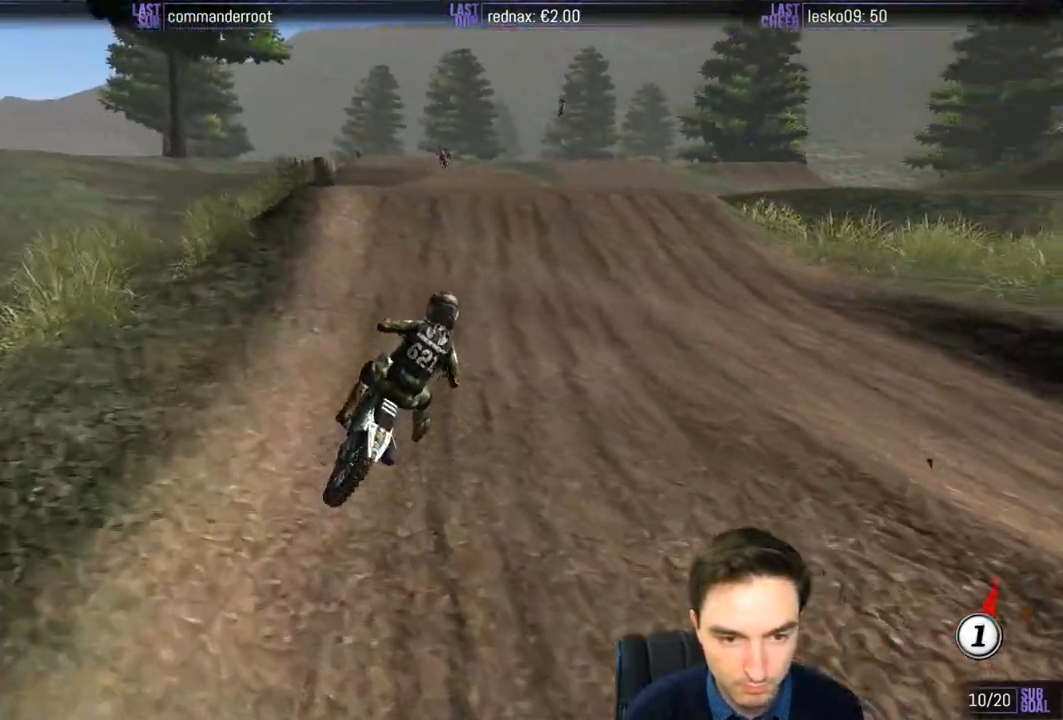
{"buttons": ["B", "R2"], "left_stick": "center", "right_stick": "center", "events": [[350, "left_stick", "center"], [417, "B", "down"]]}
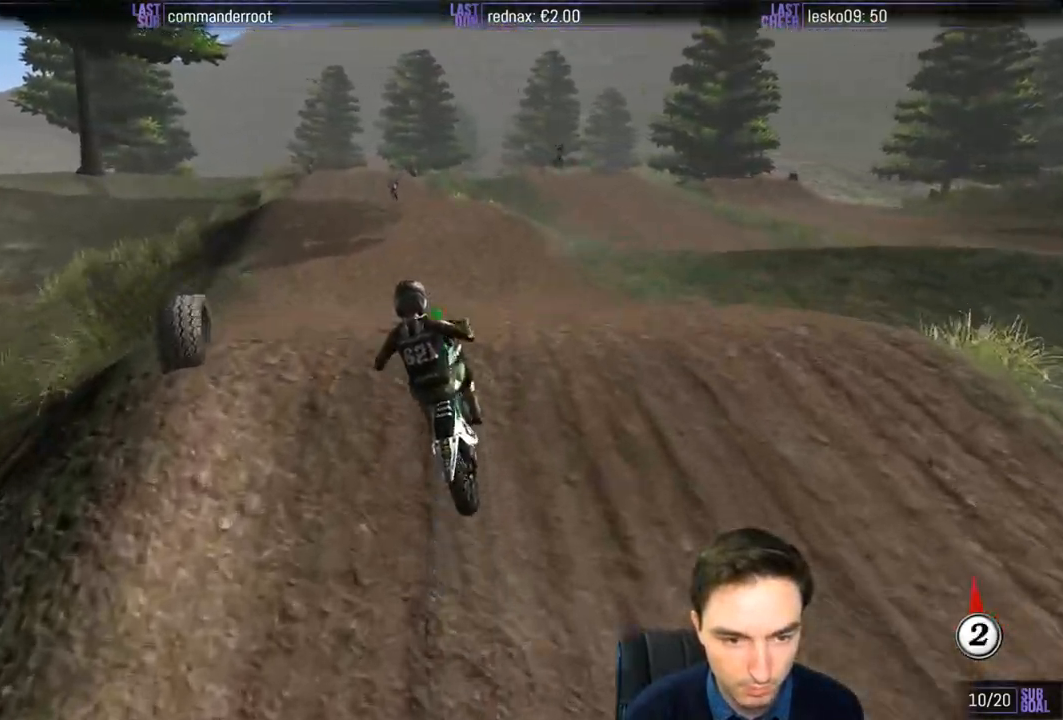
{"buttons": ["R2"], "left_stick": "right", "right_stick": "center", "events": [[17, "B", "up"], [17, "left_stick", "down-left"], [150, "left_stick", "center"], [417, "left_stick", "right"]]}
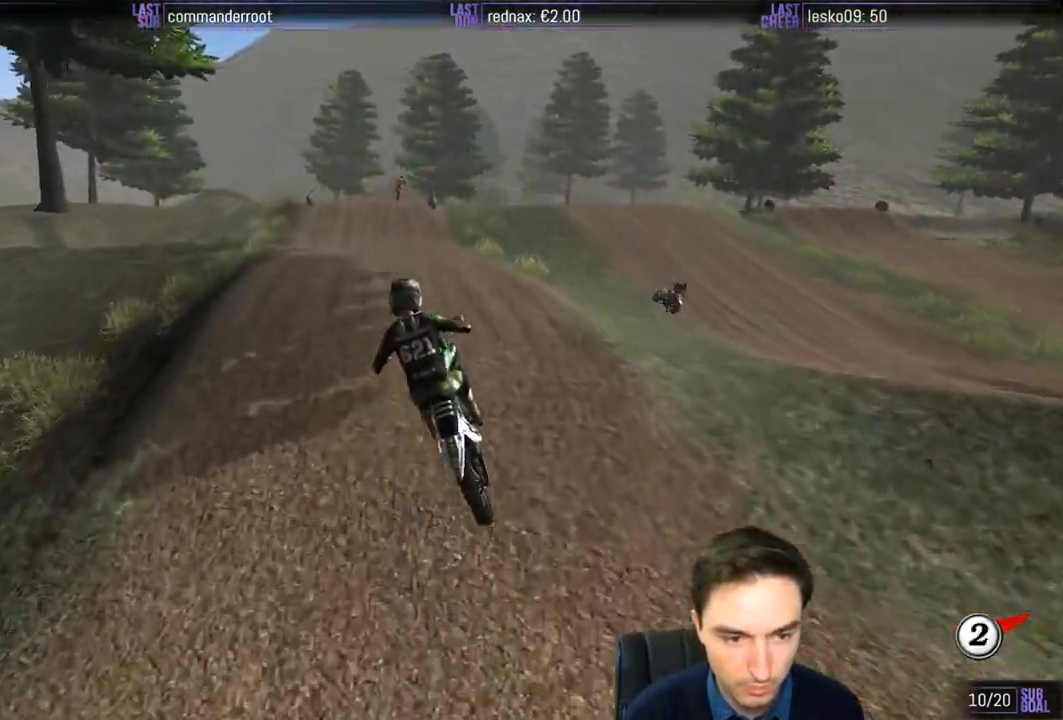
{"buttons": ["R2"], "left_stick": "center", "right_stick": "center", "events": [[150, "left_stick", "center"], [217, "left_stick", "left"], [383, "left_stick", "center"]]}
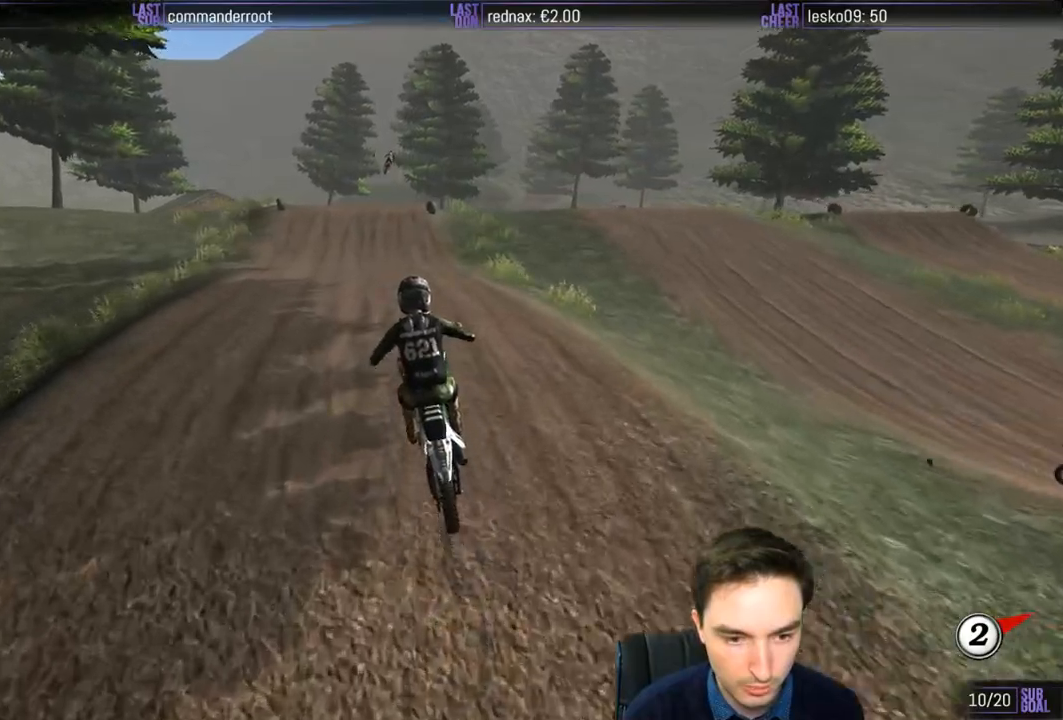
{"buttons": ["R2"], "left_stick": "down", "right_stick": "center", "events": [[183, "left_stick", "down-left"], [400, "left_stick", "down"]]}
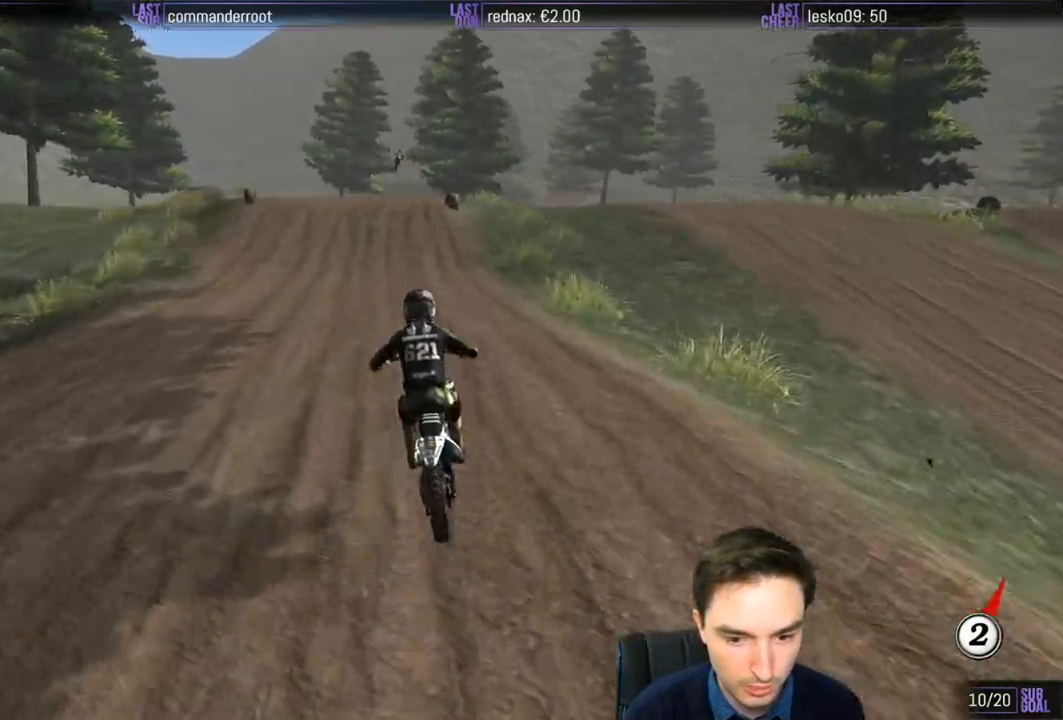
{"buttons": ["R2"], "left_stick": "center", "right_stick": "center", "events": [[50, "left_stick", "center"], [117, "left_stick", "left"], [150, "B", "down"], [250, "B", "up"], [250, "left_stick", "center"]]}
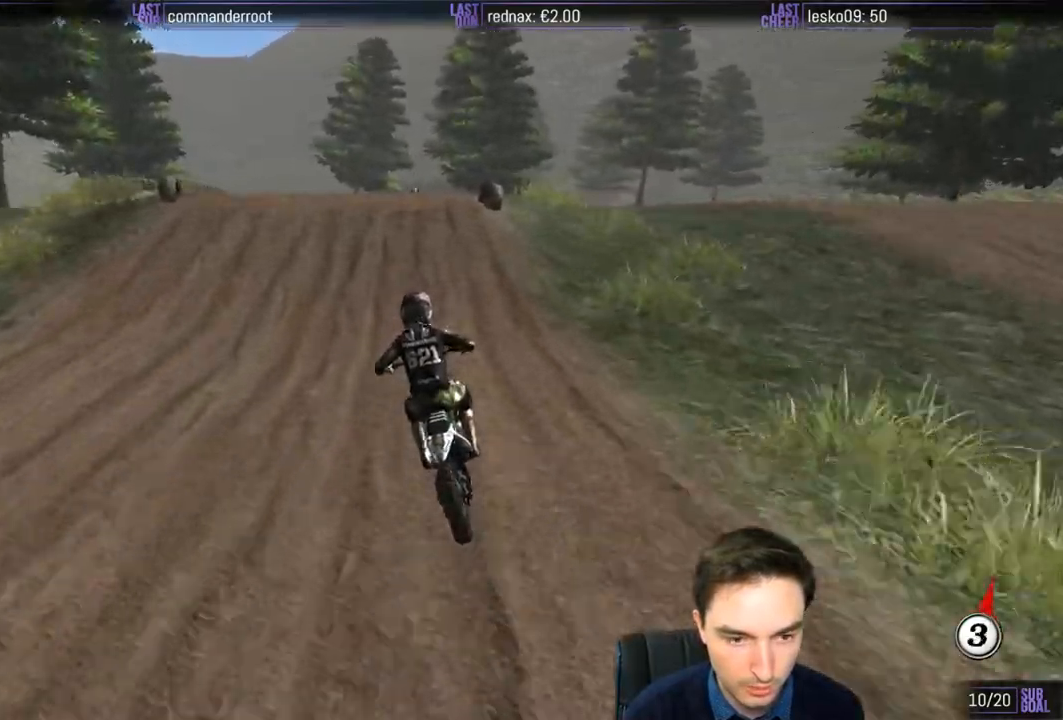
{"buttons": ["R2"], "left_stick": "down", "right_stick": "center", "events": [[150, "left_stick", "right"], [317, "left_stick", "center"], [350, "R2", "up"], [467, "R2", "down"], [483, "left_stick", "down"]]}
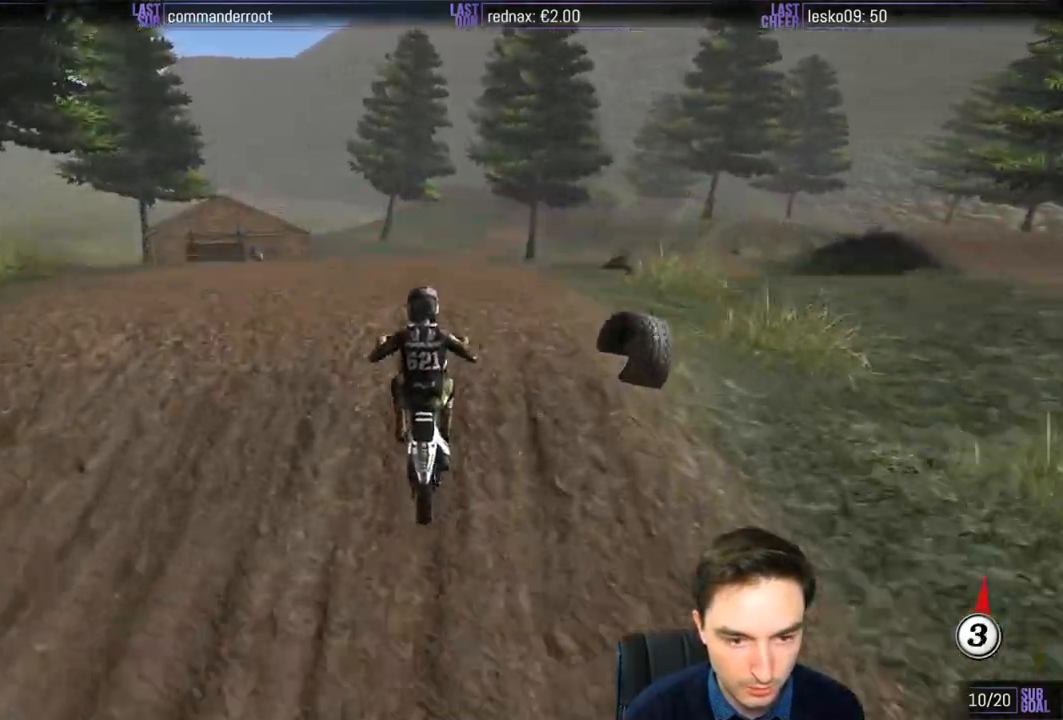
{"buttons": [], "left_stick": "down-left", "right_stick": "center", "events": [[117, "R2", "up"], [283, "left_stick", "down-left"]]}
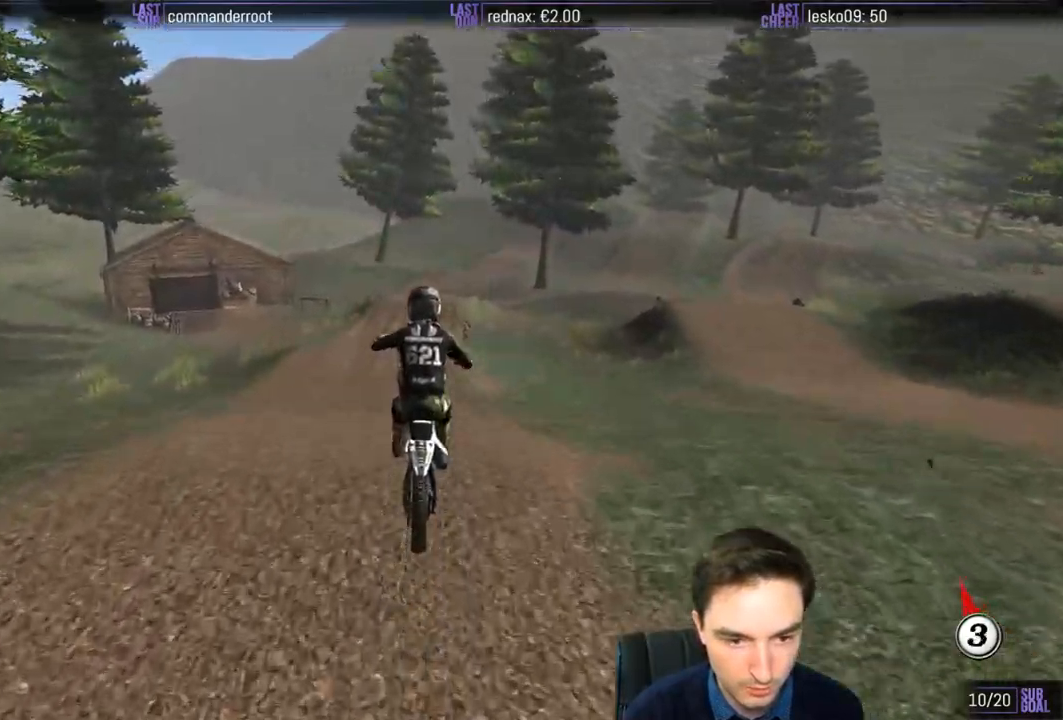
{"buttons": ["B"], "left_stick": "center", "right_stick": "center", "events": [[183, "left_stick", "down-right"], [417, "left_stick", "center"], [467, "B", "down"]]}
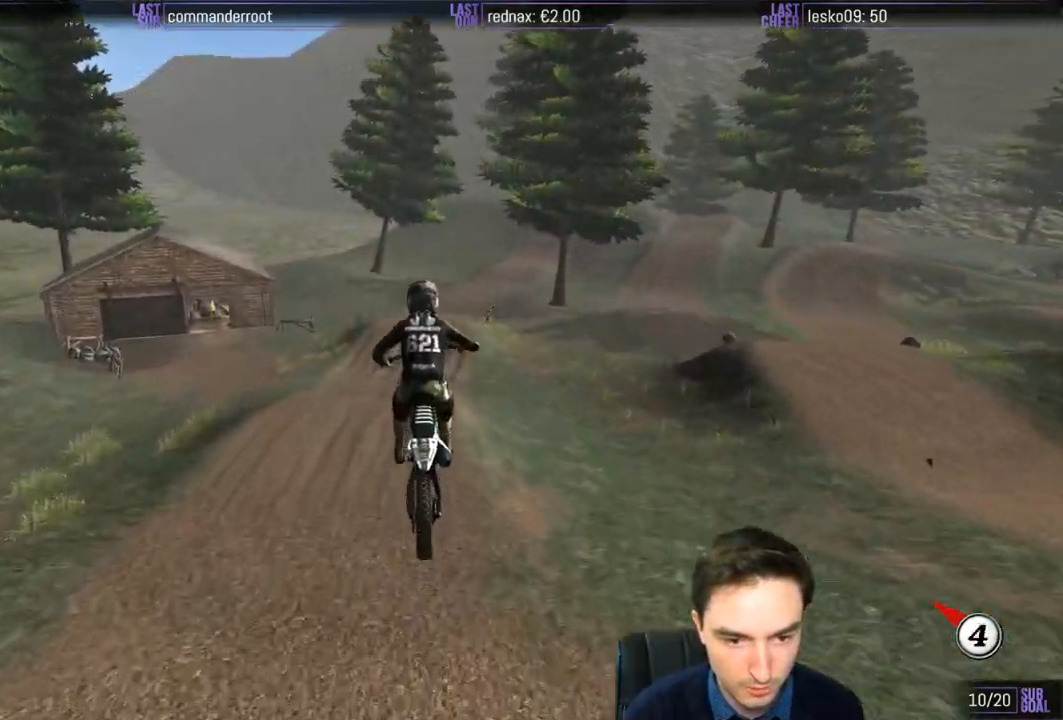
{"buttons": ["R2"], "left_stick": "center", "right_stick": "center", "events": [[50, "B", "up"], [250, "left_stick", "left"], [317, "left_stick", "center"], [417, "R2", "down"]]}
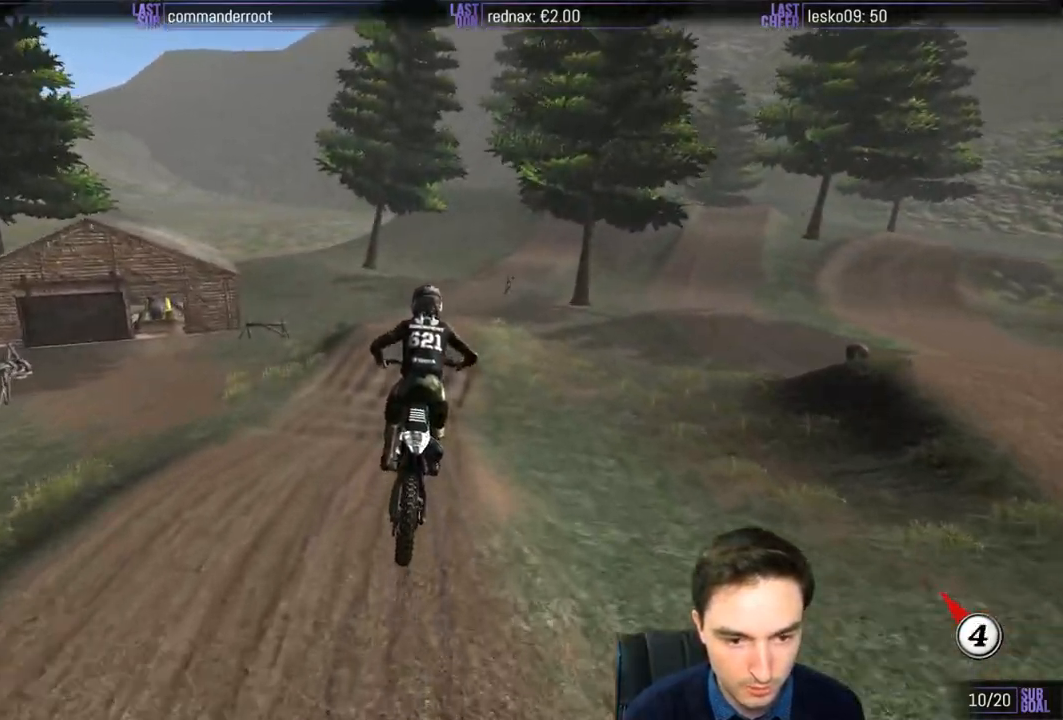
{"buttons": [], "left_stick": "center", "right_stick": "center", "events": [[117, "R2", "up"]]}
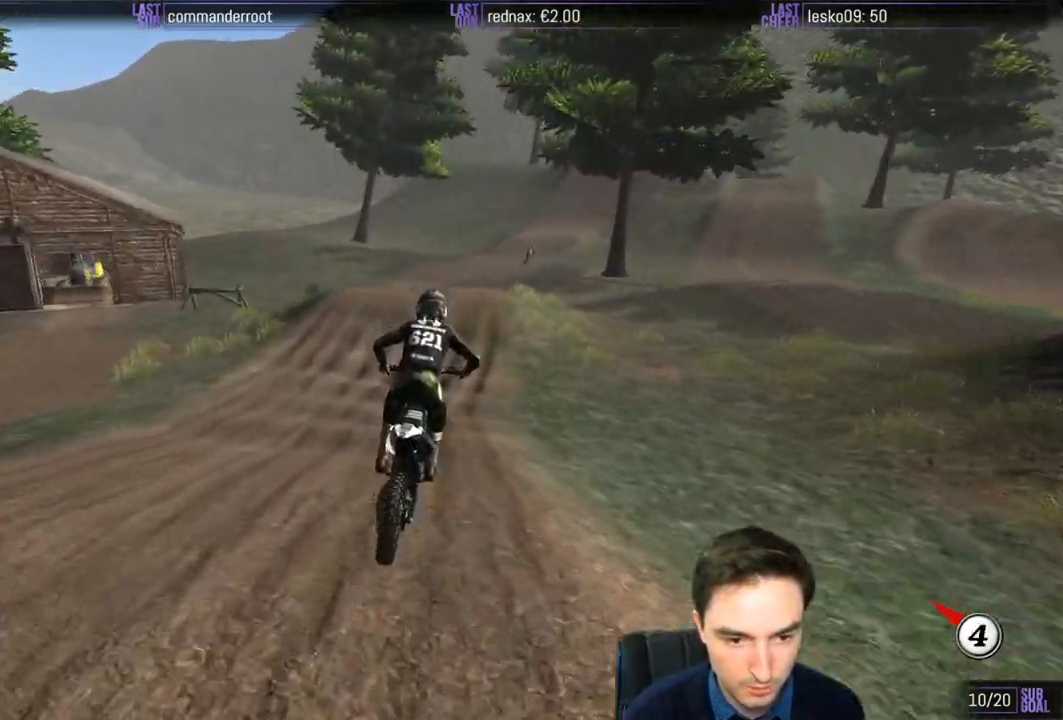
{"buttons": ["R2"], "left_stick": "down", "right_stick": "center", "events": [[150, "left_stick", "down"], [183, "R2", "down"]]}
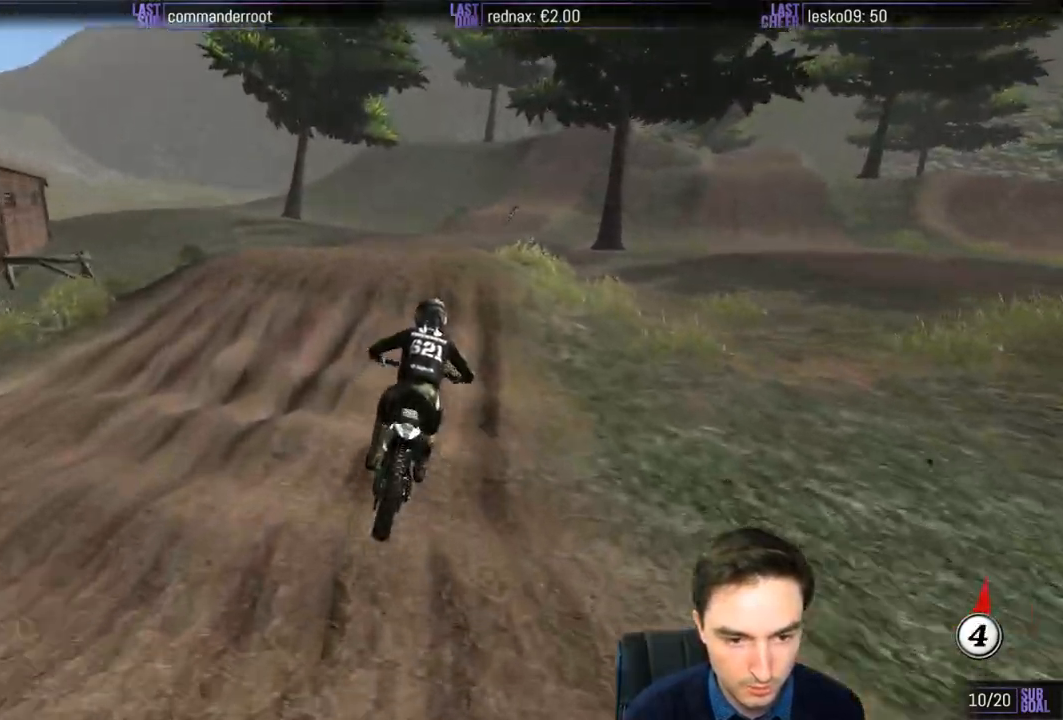
{"buttons": ["R2"], "left_stick": "down-right", "right_stick": "center", "events": [[150, "left_stick", "center"], [383, "left_stick", "down-right"]]}
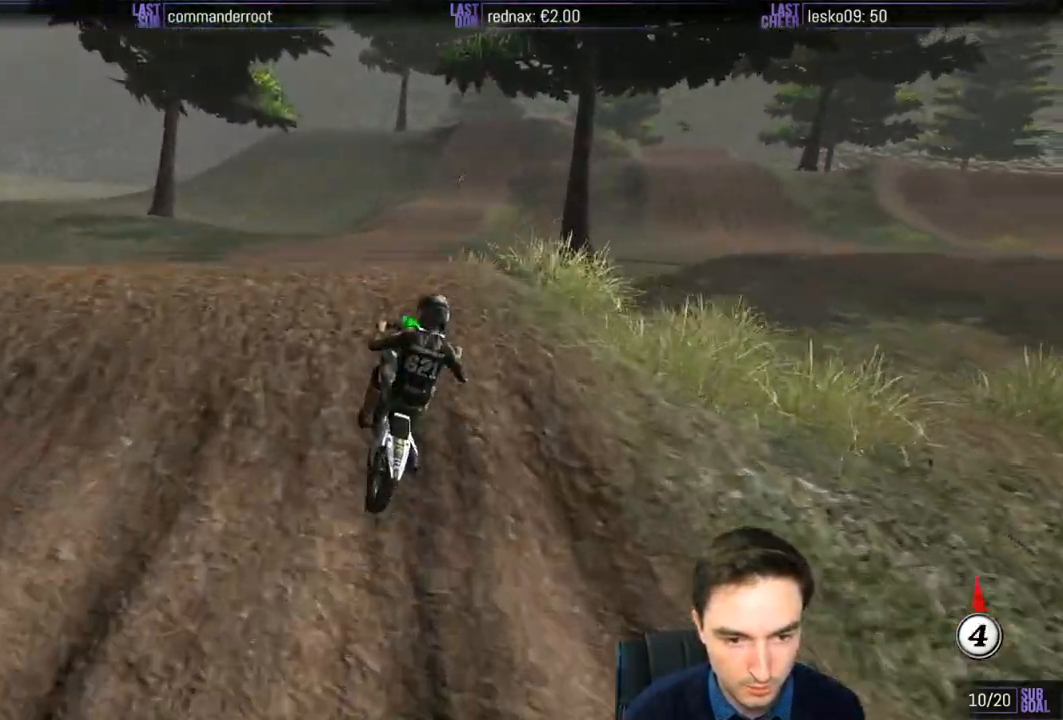
{"buttons": ["R2"], "left_stick": "down", "right_stick": "center", "events": [[17, "left_stick", "down"]]}
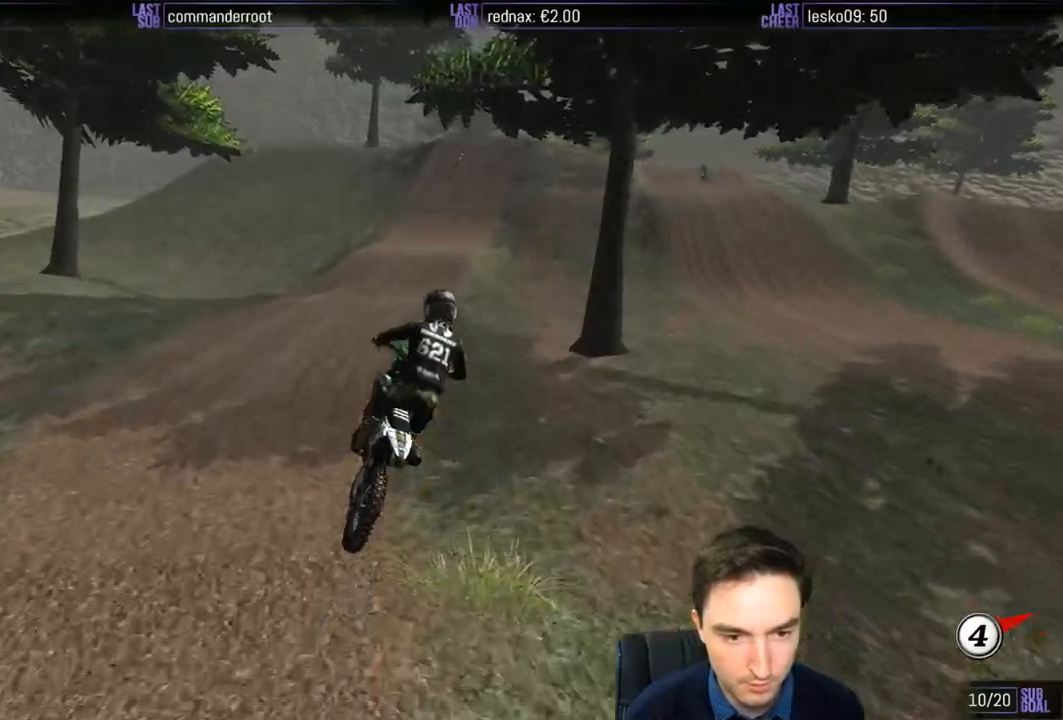
{"buttons": ["R2"], "left_stick": "down-right", "right_stick": "center", "events": [[217, "left_stick", "down-right"]]}
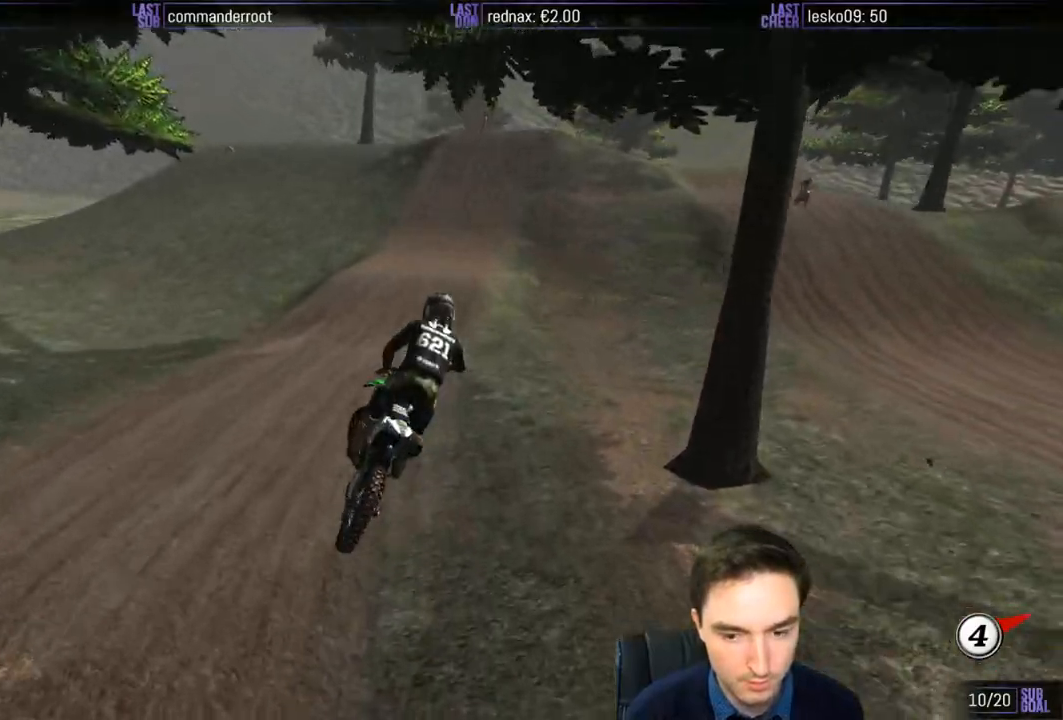
{"buttons": ["R2"], "left_stick": "center", "right_stick": "center", "events": [[117, "left_stick", "down"], [217, "left_stick", "down-left"], [417, "left_stick", "center"]]}
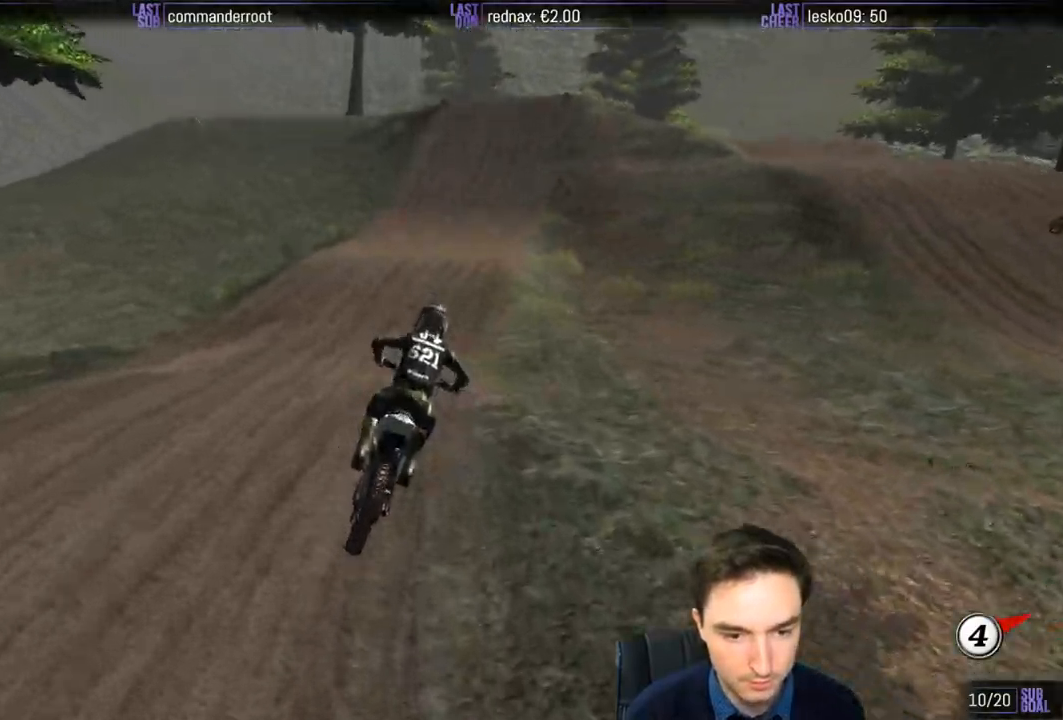
{"buttons": ["R2"], "left_stick": "down-left", "right_stick": "center", "events": [[467, "left_stick", "down-left"]]}
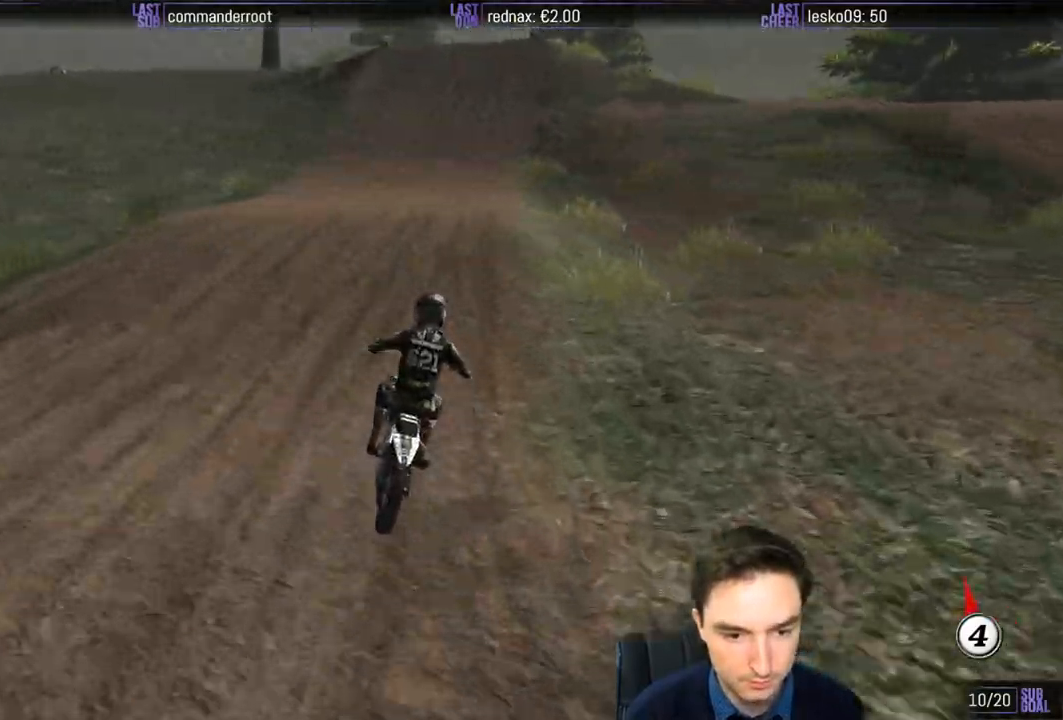
{"buttons": ["R2"], "left_stick": "center", "right_stick": "center", "events": [[83, "X", "down"], [150, "X", "up"], [183, "left_stick", "center"], [317, "left_stick", "down"], [483, "left_stick", "center"]]}
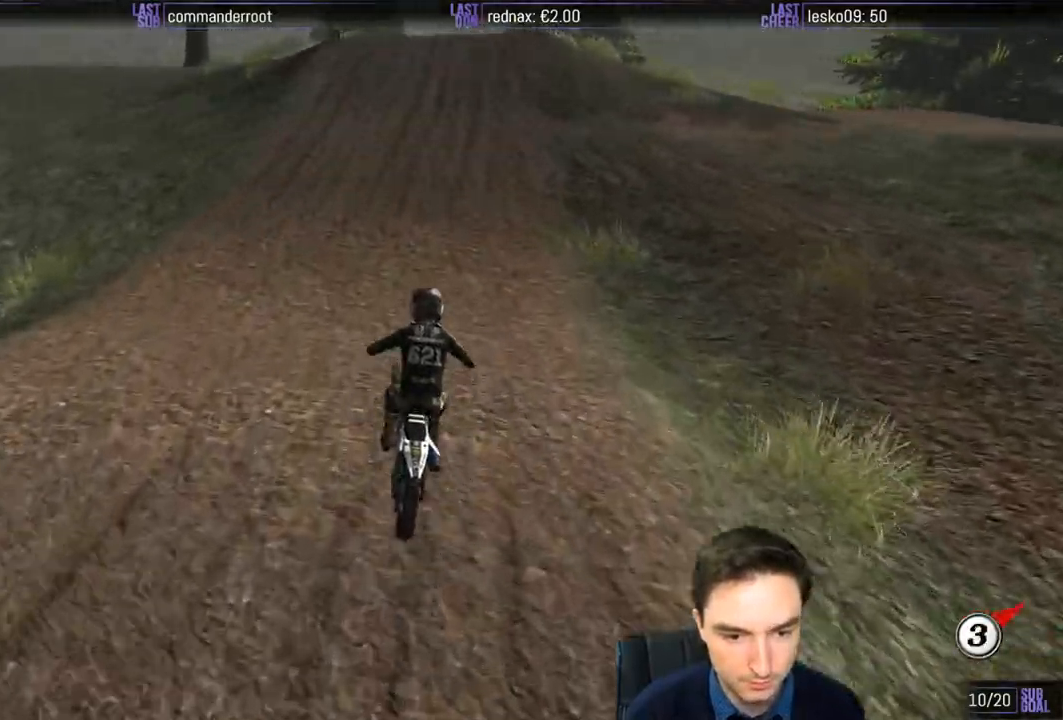
{"buttons": ["R2"], "left_stick": "center", "right_stick": "center", "events": [[117, "left_stick", "left"], [250, "left_stick", "center"]]}
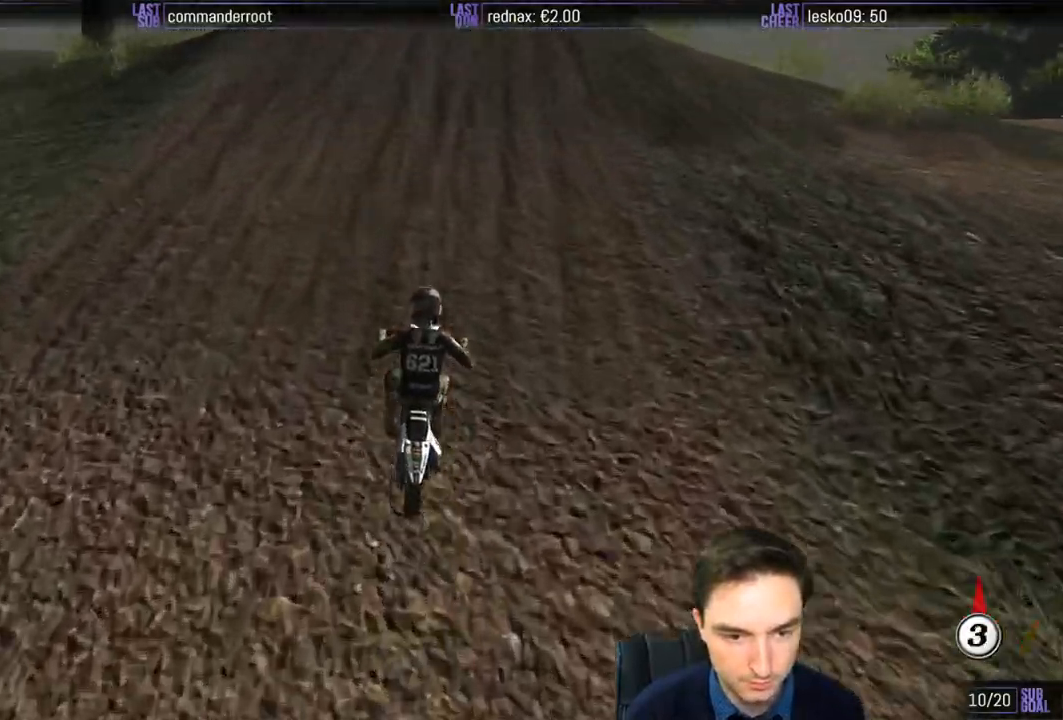
{"buttons": ["R2"], "left_stick": "right", "right_stick": "center", "events": [[483, "left_stick", "right"]]}
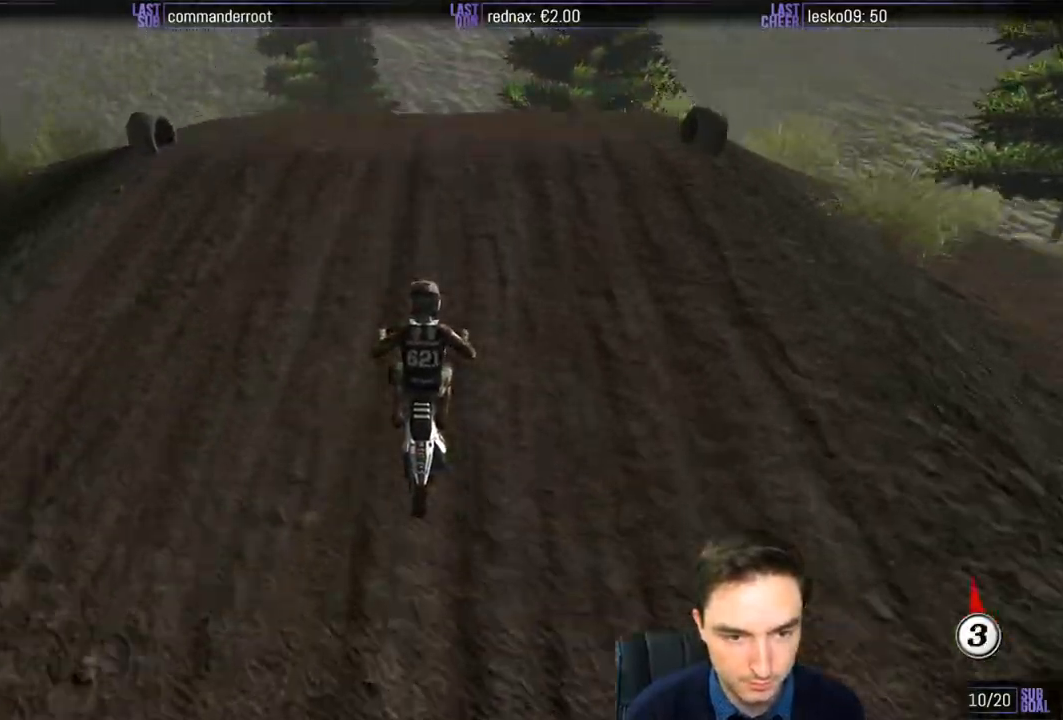
{"buttons": [], "left_stick": "down-left", "right_stick": "center", "events": [[17, "R2", "up"], [250, "left_stick", "down-right"], [350, "R2", "down"], [350, "left_stick", "down"], [467, "R2", "up"], [467, "left_stick", "down-left"]]}
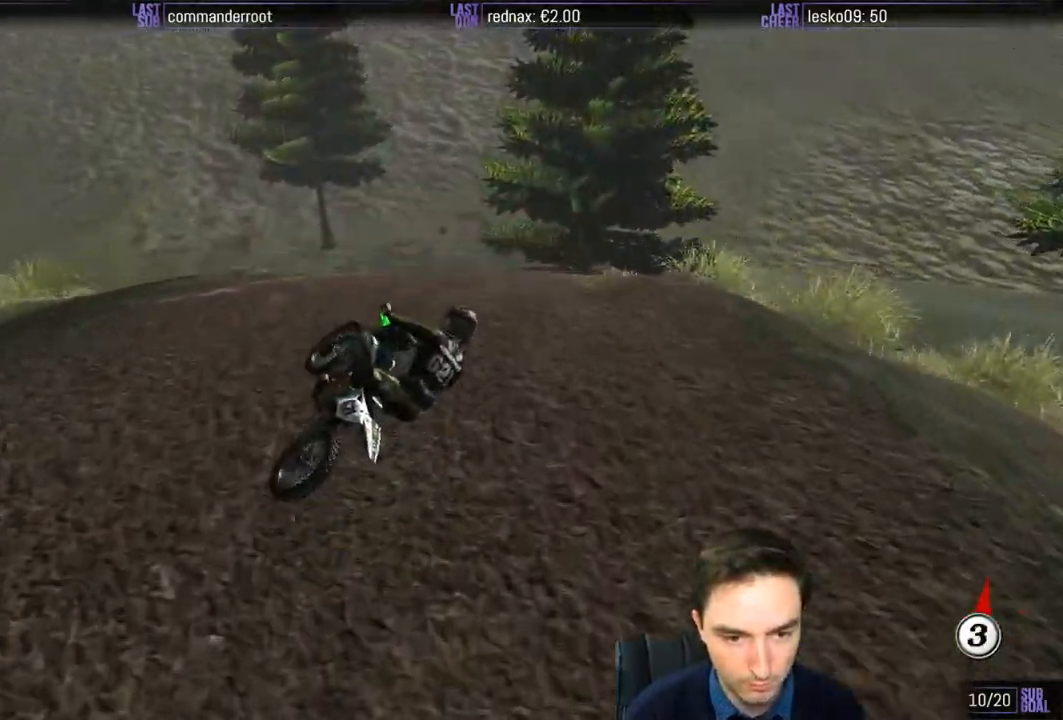
{"buttons": [], "left_stick": "right", "right_stick": "center", "events": [[183, "R2", "down"], [317, "R2", "up"], [383, "left_stick", "right"]]}
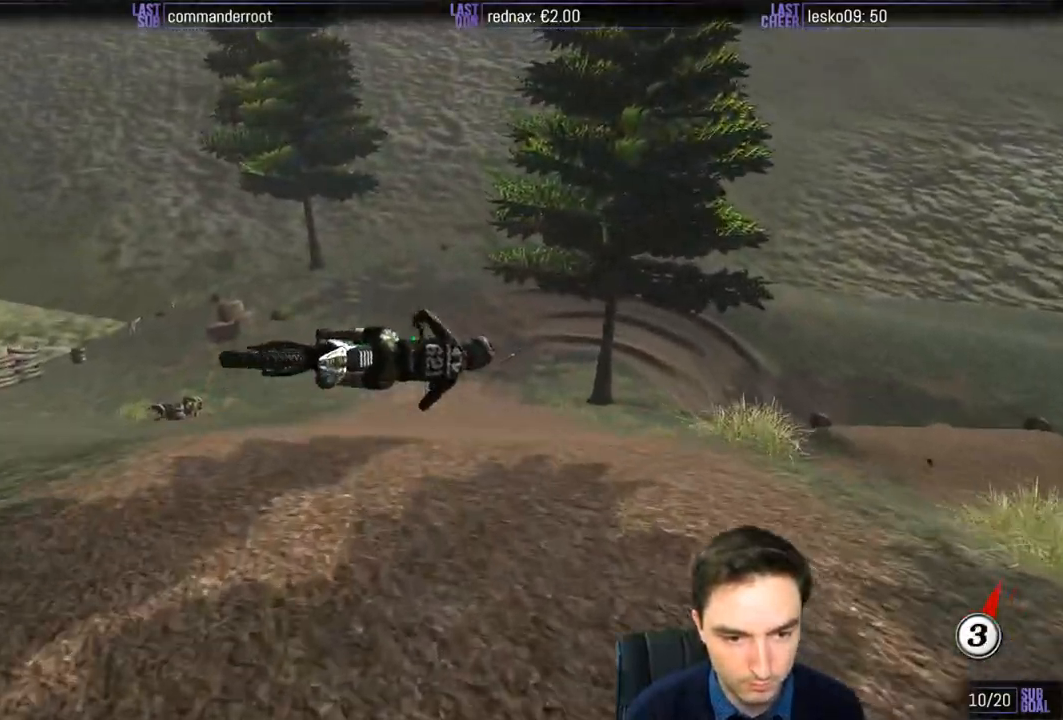
{"buttons": [], "left_stick": "left", "right_stick": "center", "events": [[17, "R2", "down"], [83, "left_stick", "left"], [300, "R2", "up"], [417, "R2", "down"], [483, "R2", "up"]]}
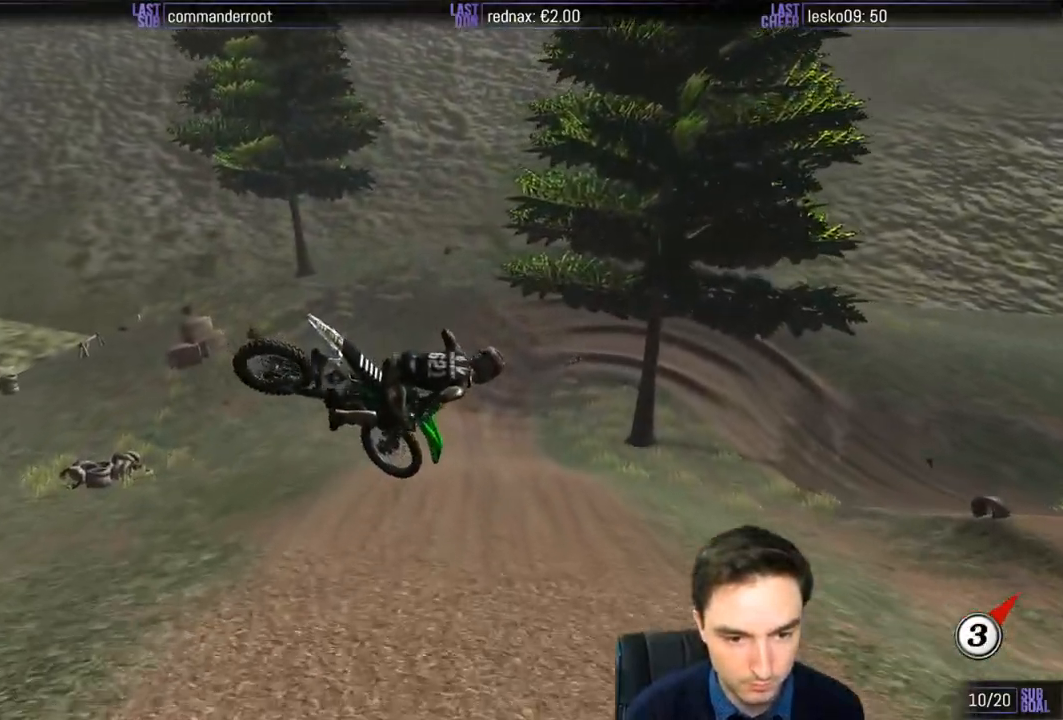
{"buttons": [], "left_stick": "right", "right_stick": "center", "events": [[183, "left_stick", "down-right"], [317, "left_stick", "right"]]}